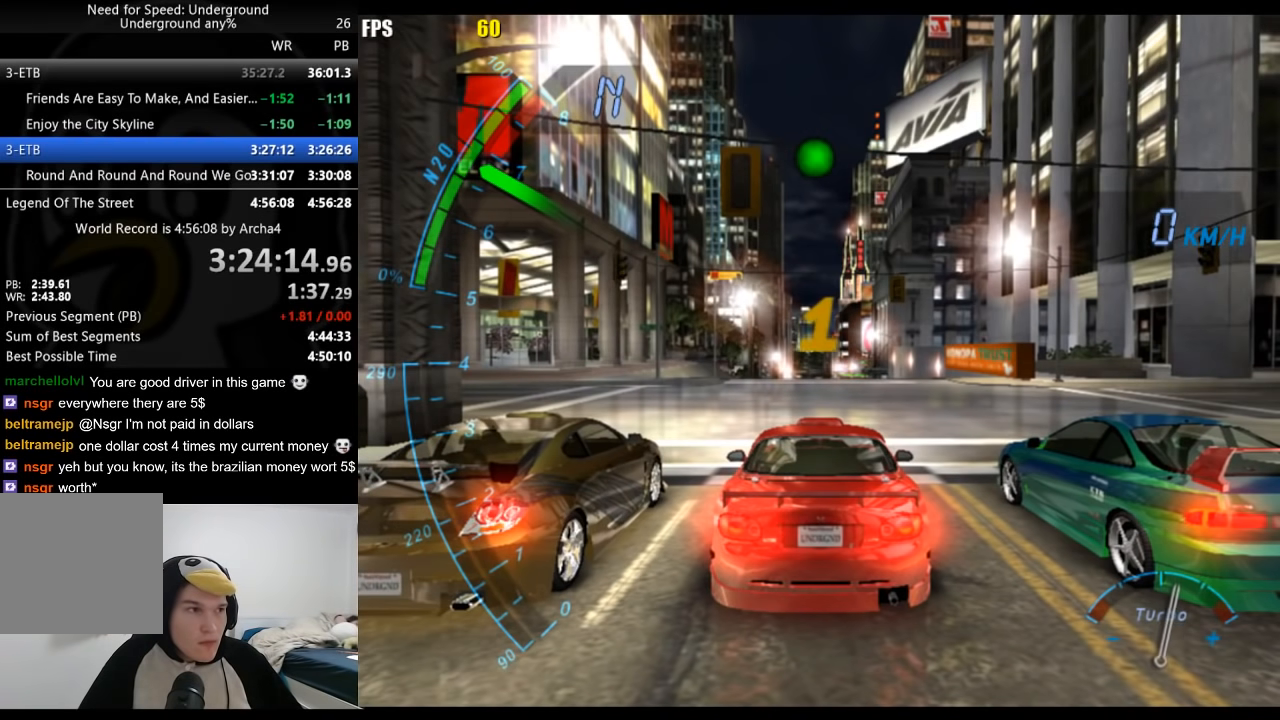
Gameplay with a controller (Xbox layout); each line is a JSON object with the inputs held at the frame after it. "events" lists button and stick changes between this image and that frame as [ms after this image, input, new state], when the widget could be followed in between. Not read: L2 R2.
{"buttons": [], "left_stick": "center", "right_stick": "center", "events": []}
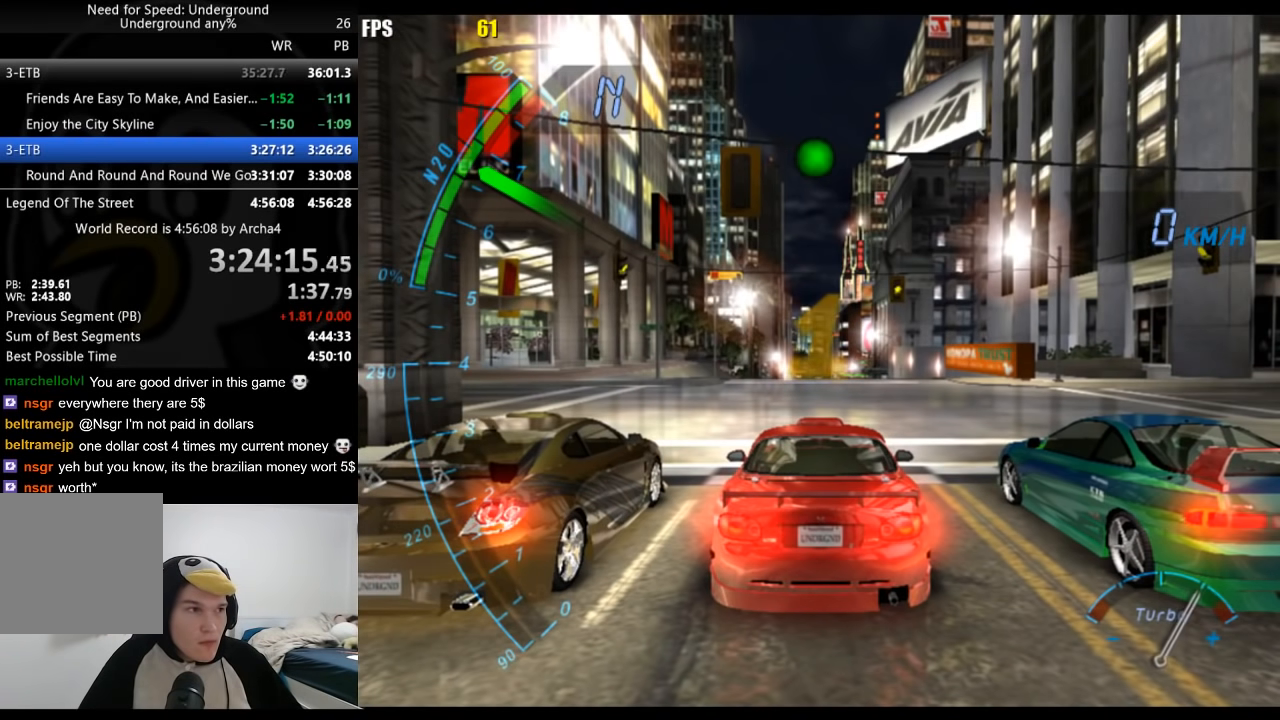
{"buttons": [], "left_stick": "center", "right_stick": "center", "events": []}
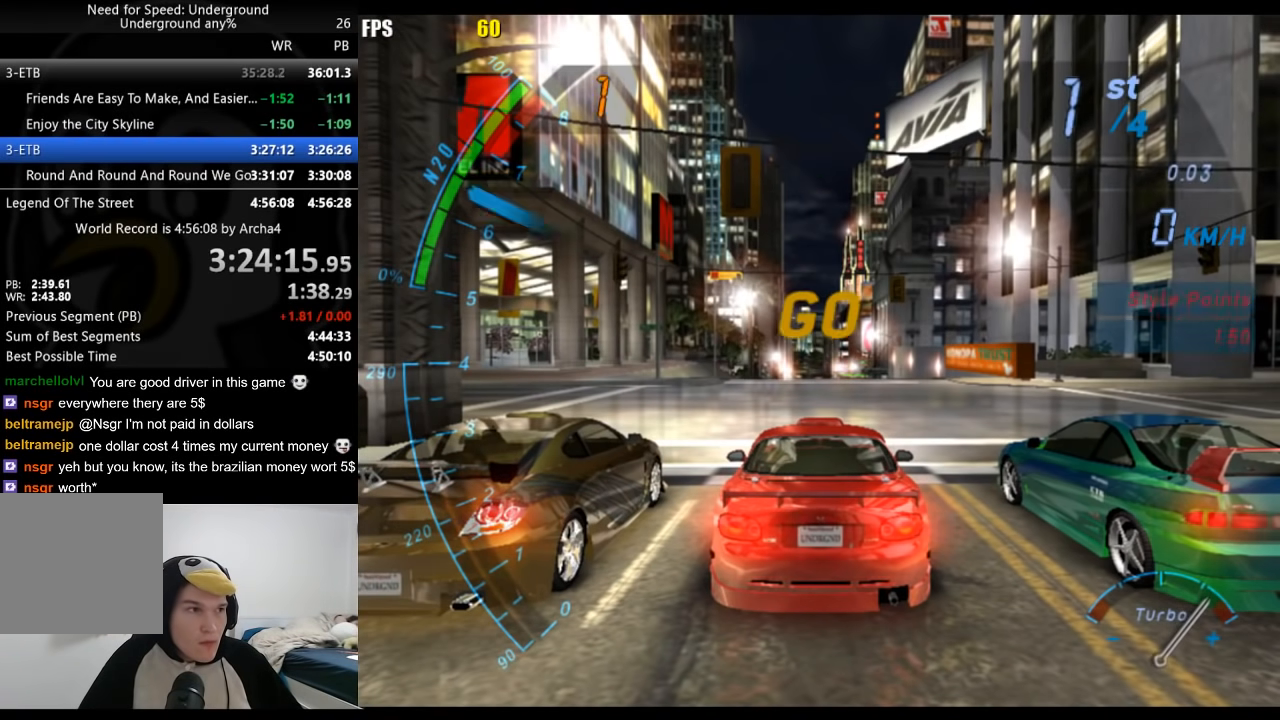
{"buttons": [], "left_stick": "center", "right_stick": "center", "events": []}
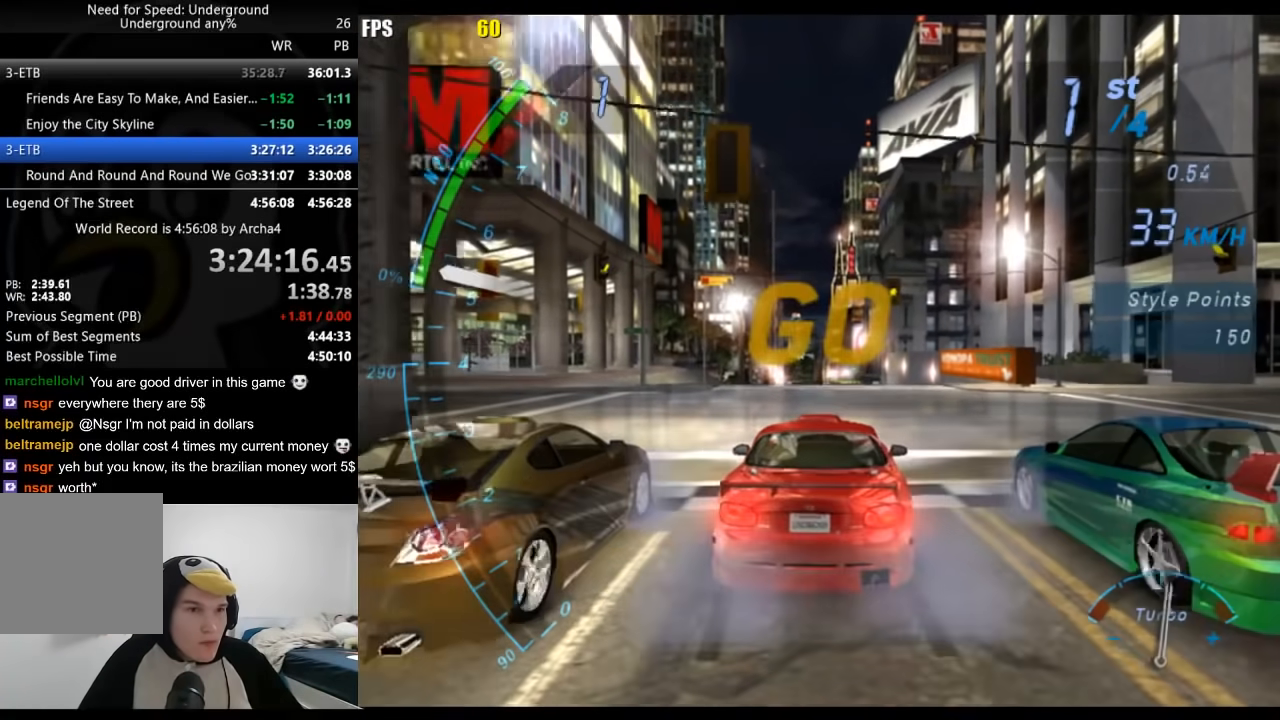
{"buttons": [], "left_stick": "center", "right_stick": "center", "events": []}
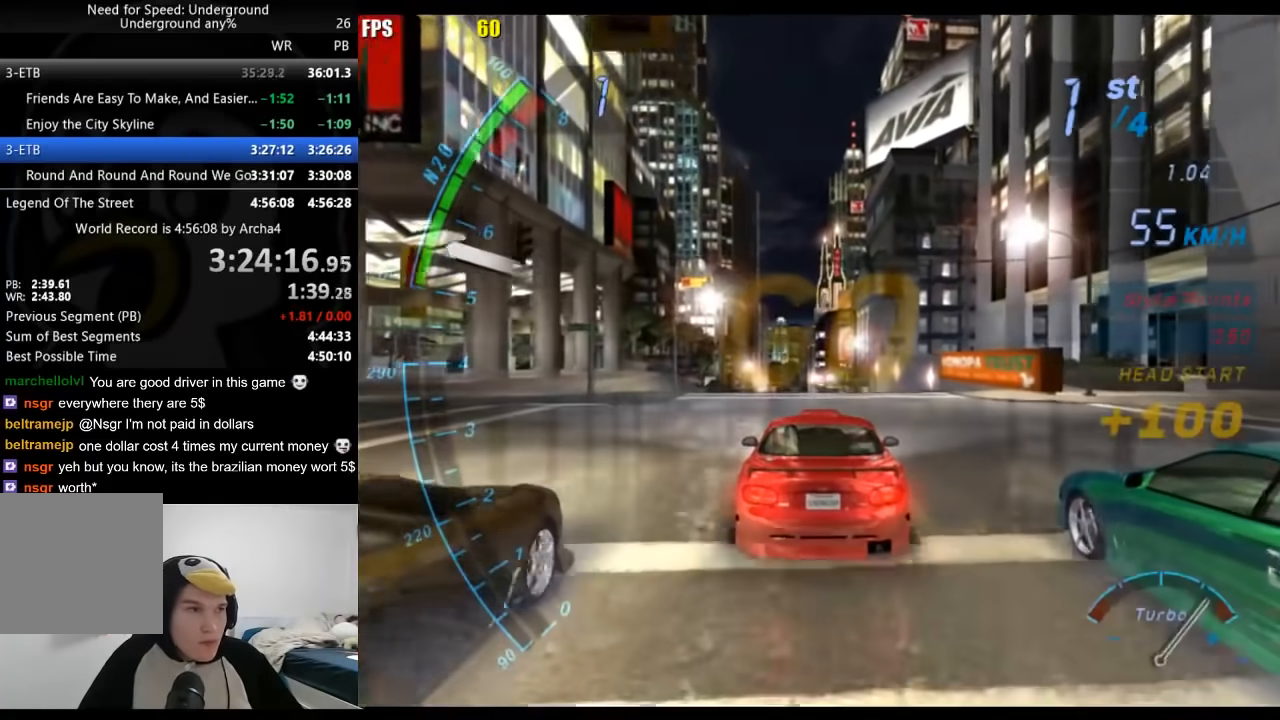
{"buttons": ["B"], "left_stick": "center", "right_stick": "center", "events": [[433, "B", "down"]]}
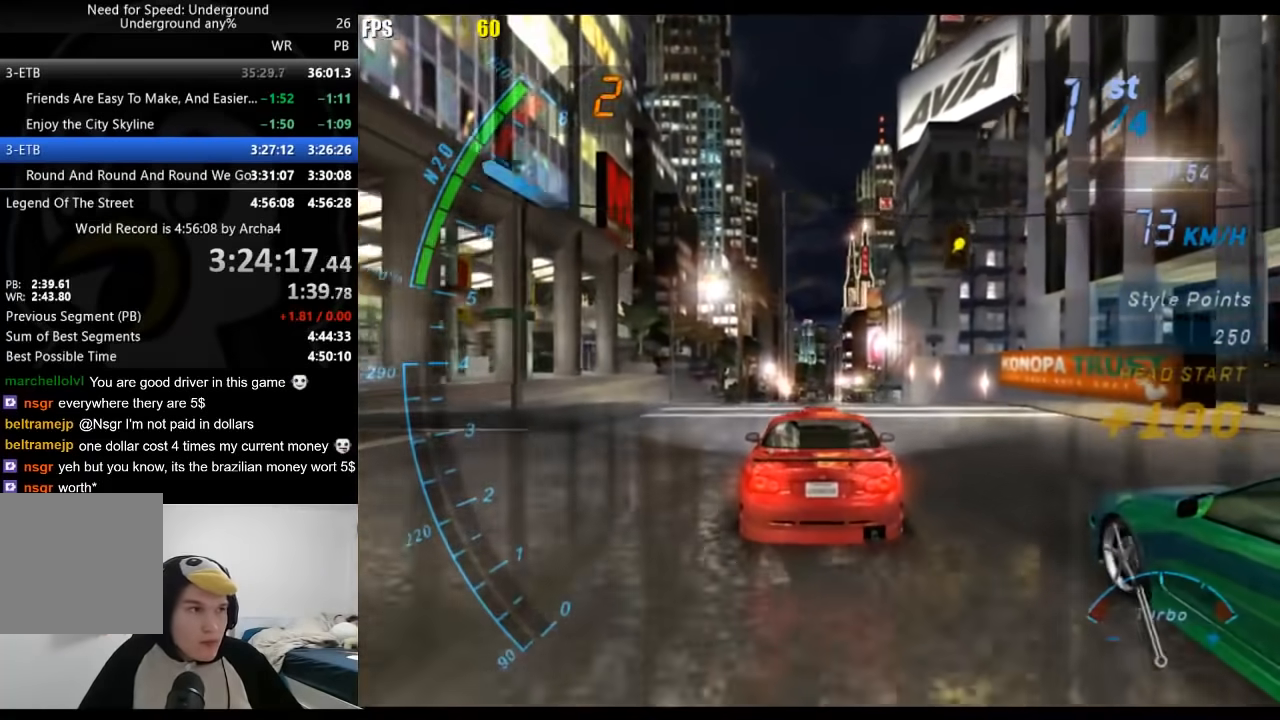
{"buttons": [], "left_stick": "center", "right_stick": "center", "events": [[50, "B", "up"], [250, "A", "down"], [467, "A", "up"]]}
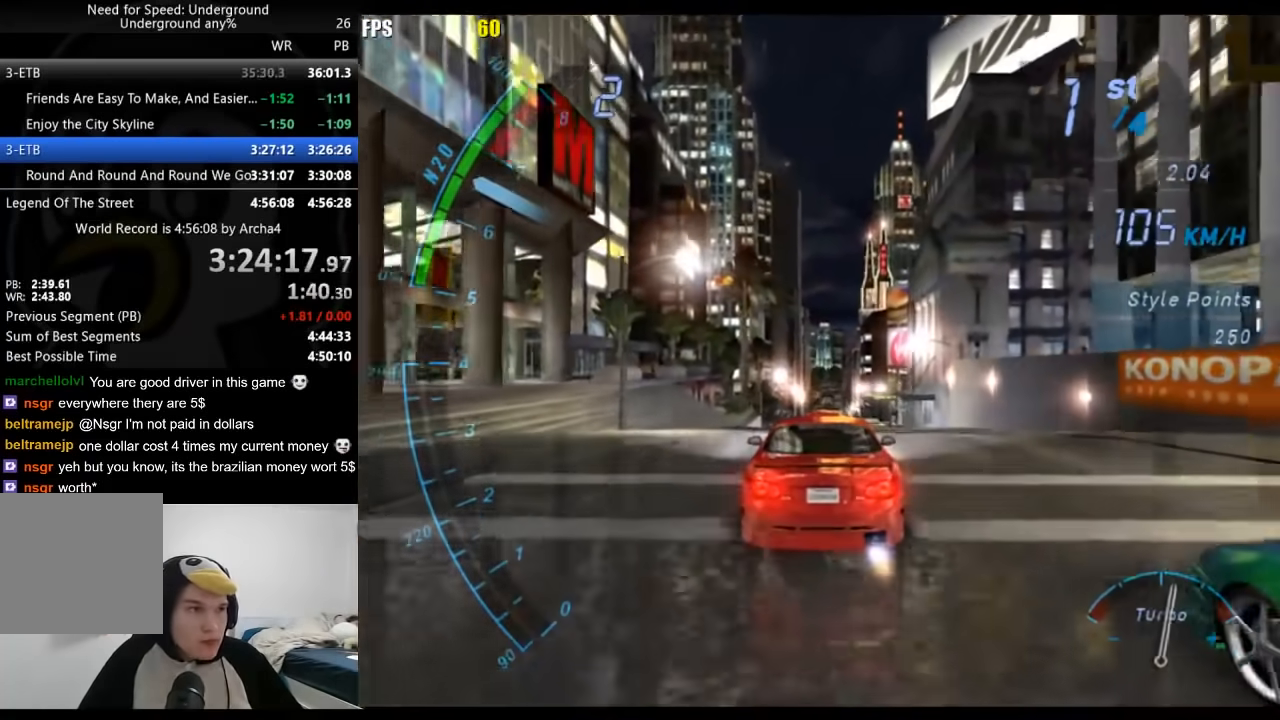
{"buttons": [], "left_stick": "center", "right_stick": "center", "events": []}
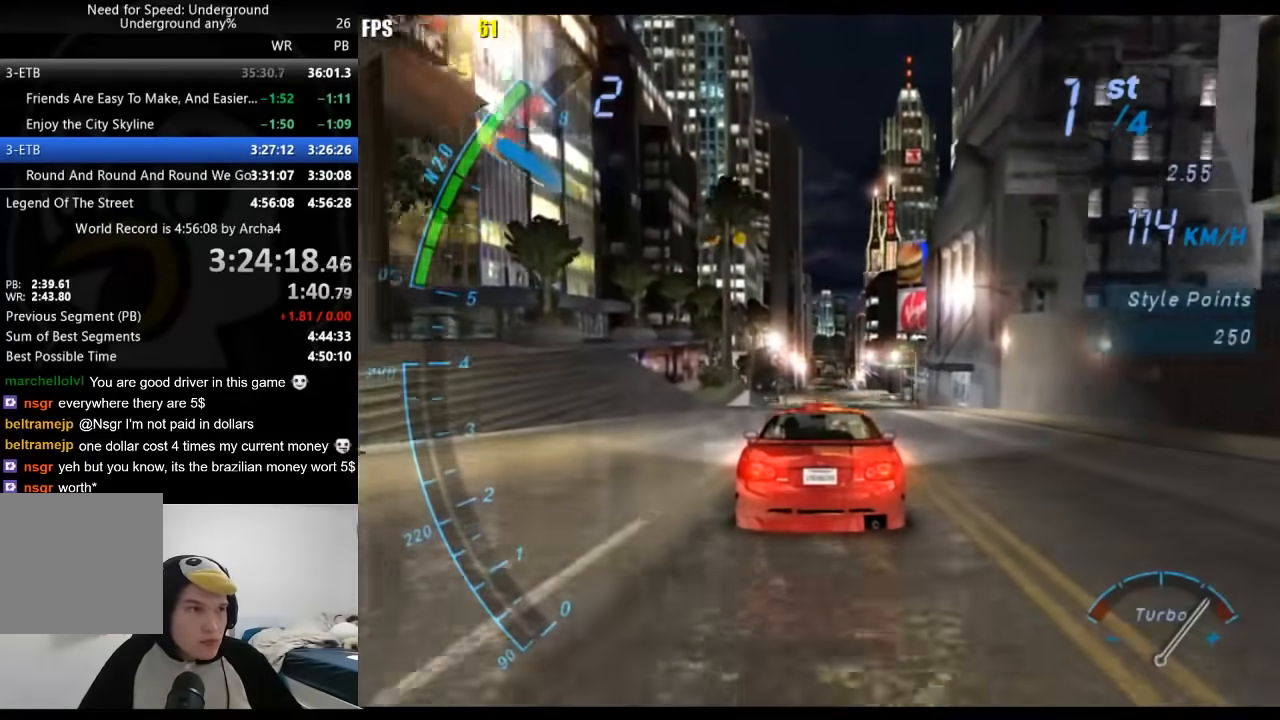
{"buttons": ["A"], "left_stick": "center", "right_stick": "center", "events": [[100, "B", "down"], [200, "B", "up"], [267, "A", "down"]]}
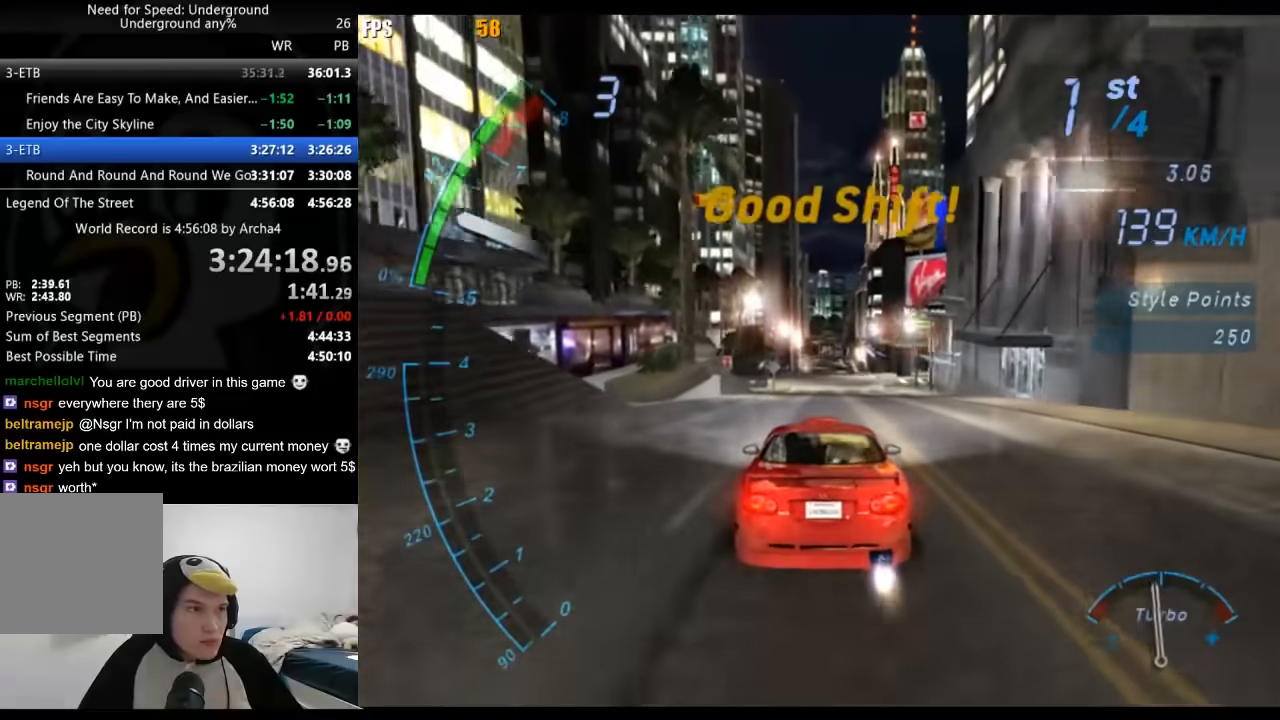
{"buttons": [], "left_stick": "center", "right_stick": "center", "events": [[100, "A", "up"], [183, "A", "down"], [467, "A", "up"]]}
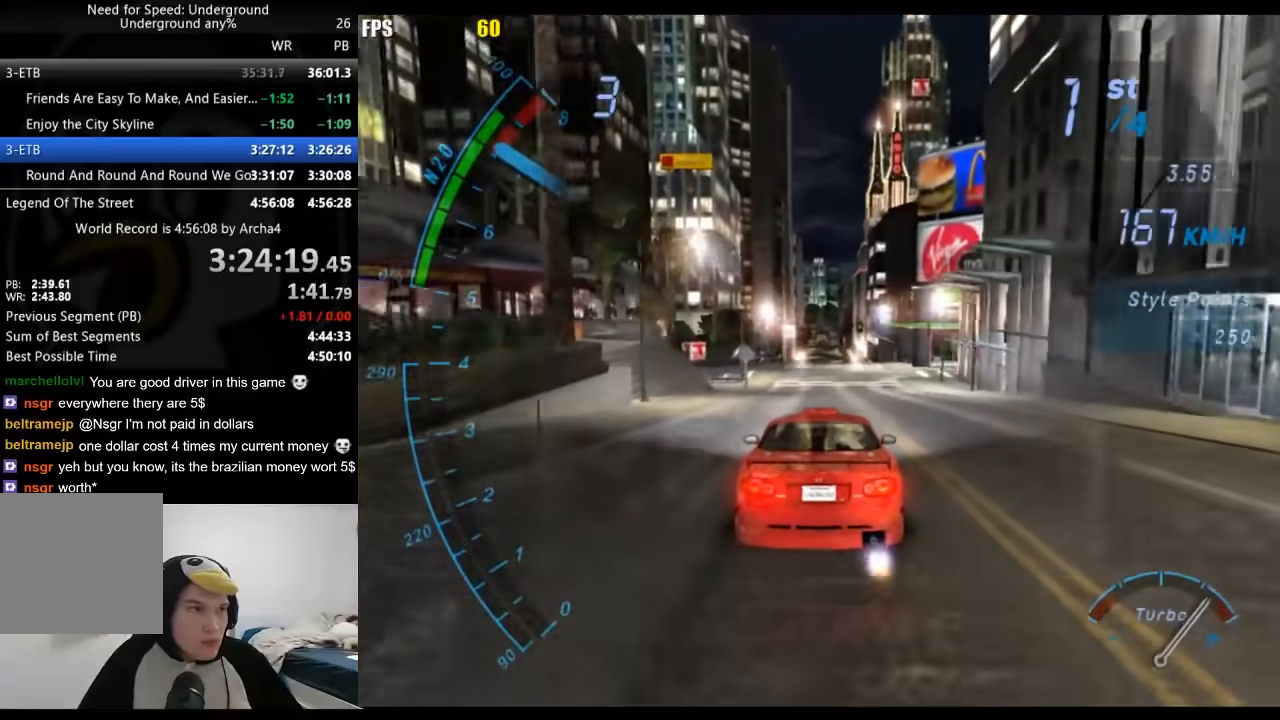
{"buttons": ["A"], "left_stick": "center", "right_stick": "center", "events": [[167, "B", "down"], [283, "B", "up"], [333, "A", "down"]]}
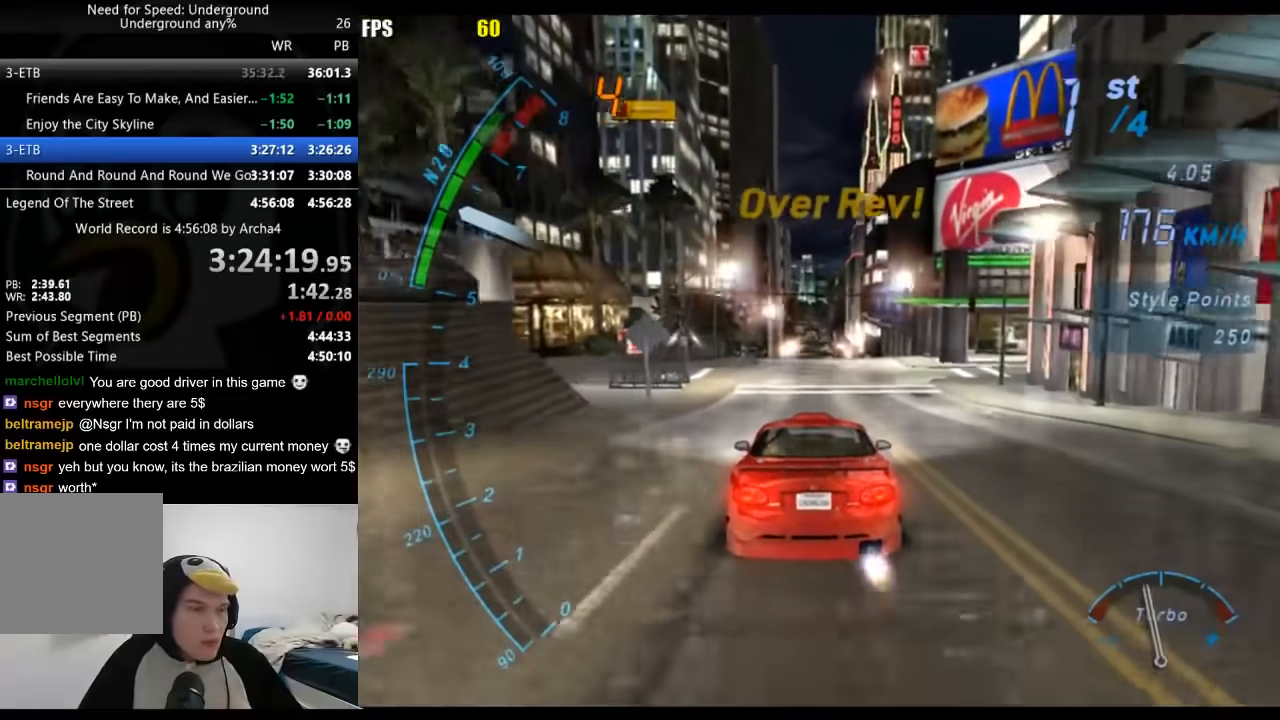
{"buttons": ["A"], "left_stick": "center", "right_stick": "center", "events": [[183, "A", "up"], [233, "A", "down"]]}
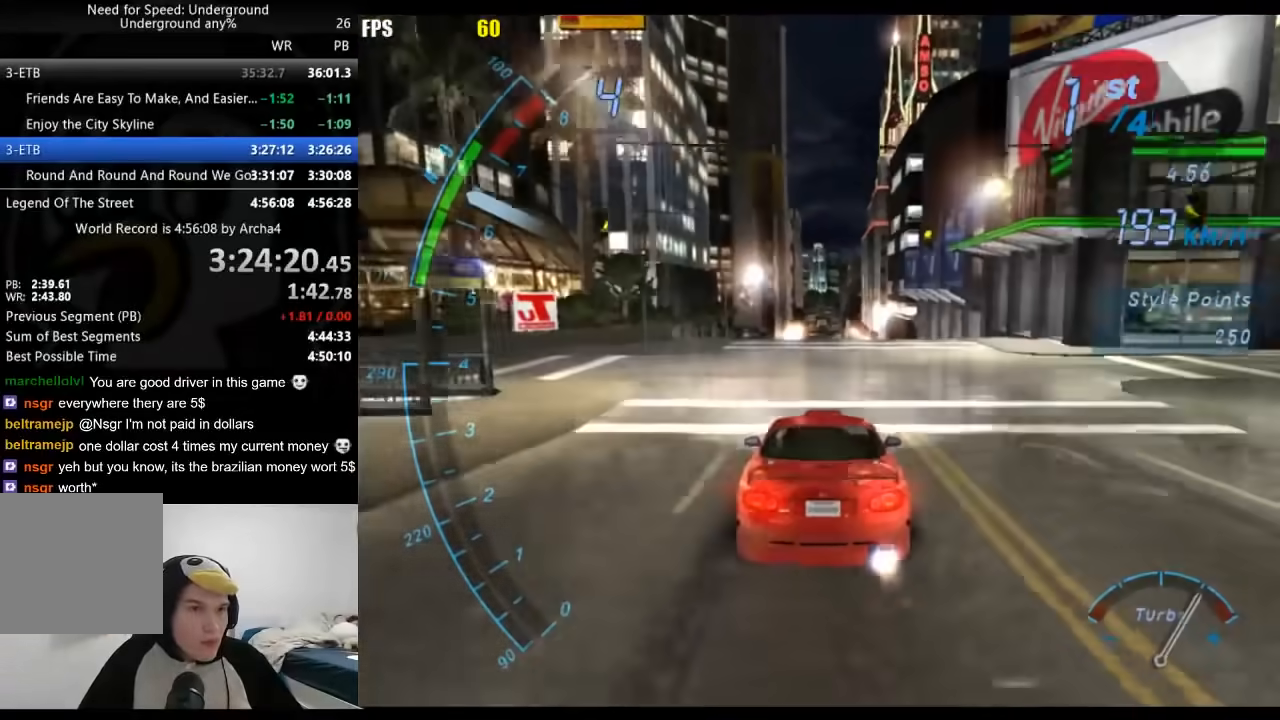
{"buttons": [], "left_stick": "center", "right_stick": "center", "events": [[450, "A", "up"]]}
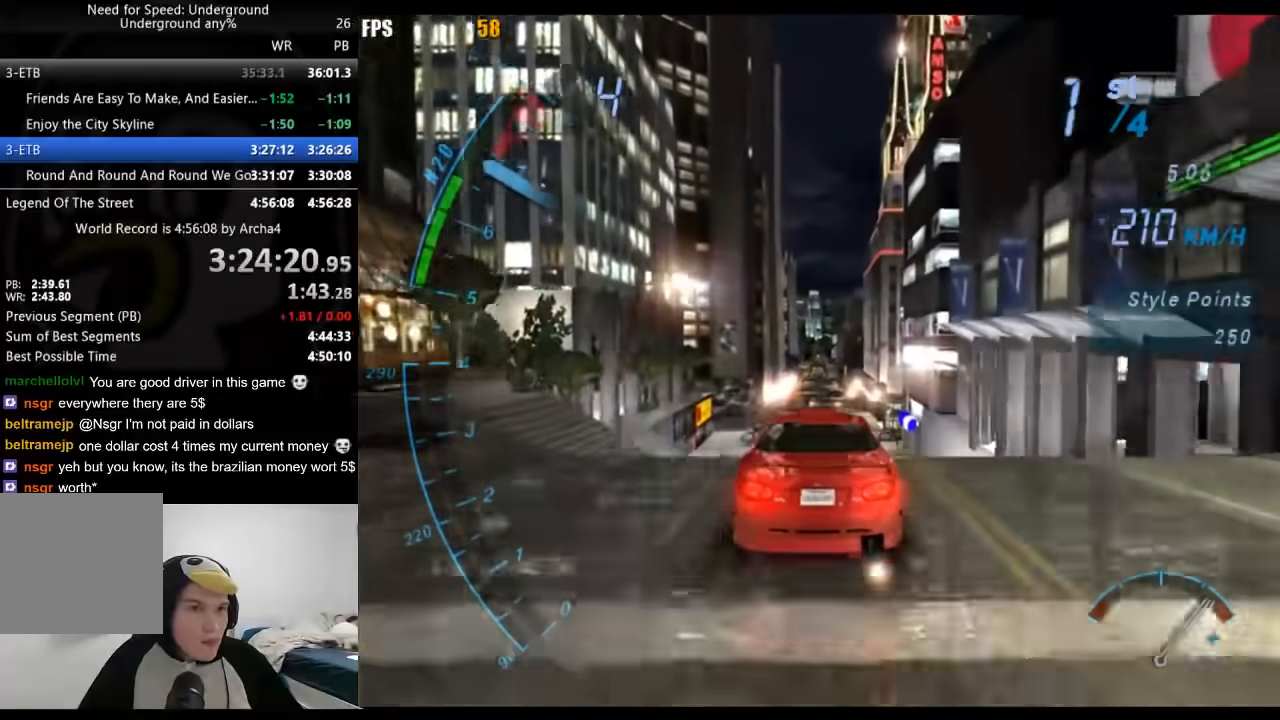
{"buttons": [], "left_stick": "center", "right_stick": "center", "events": []}
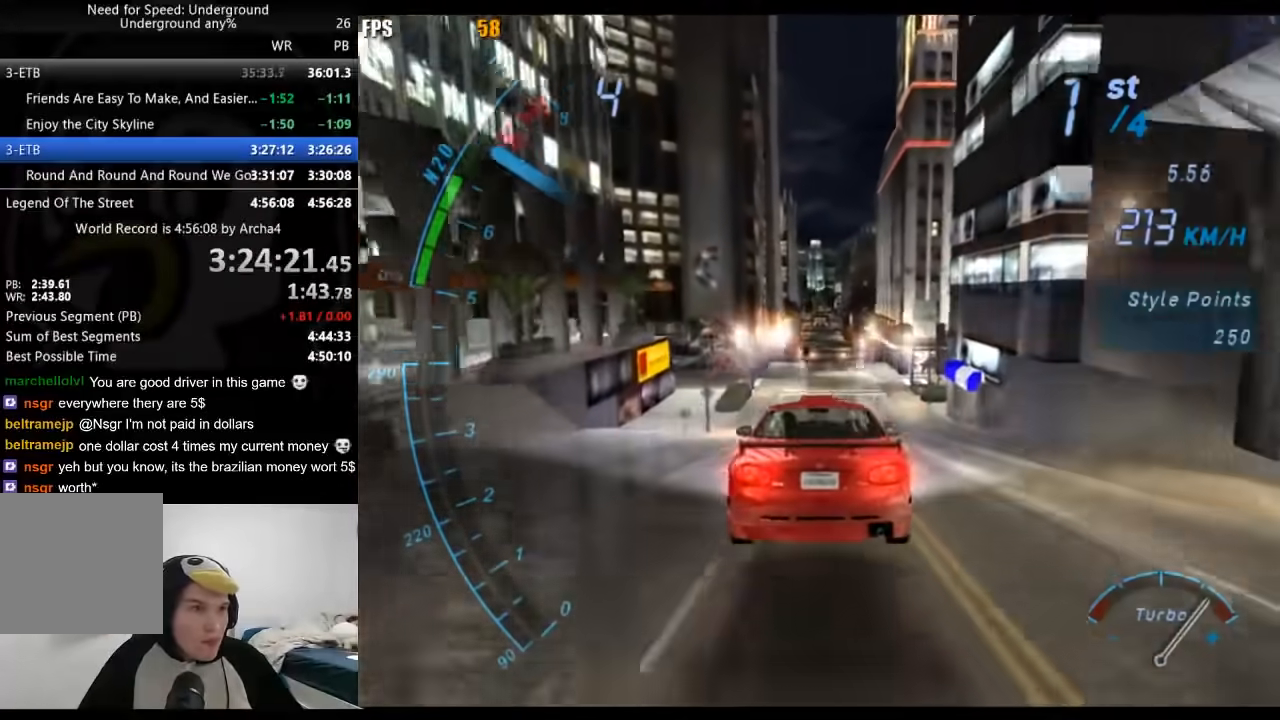
{"buttons": [], "left_stick": "center", "right_stick": "center", "events": []}
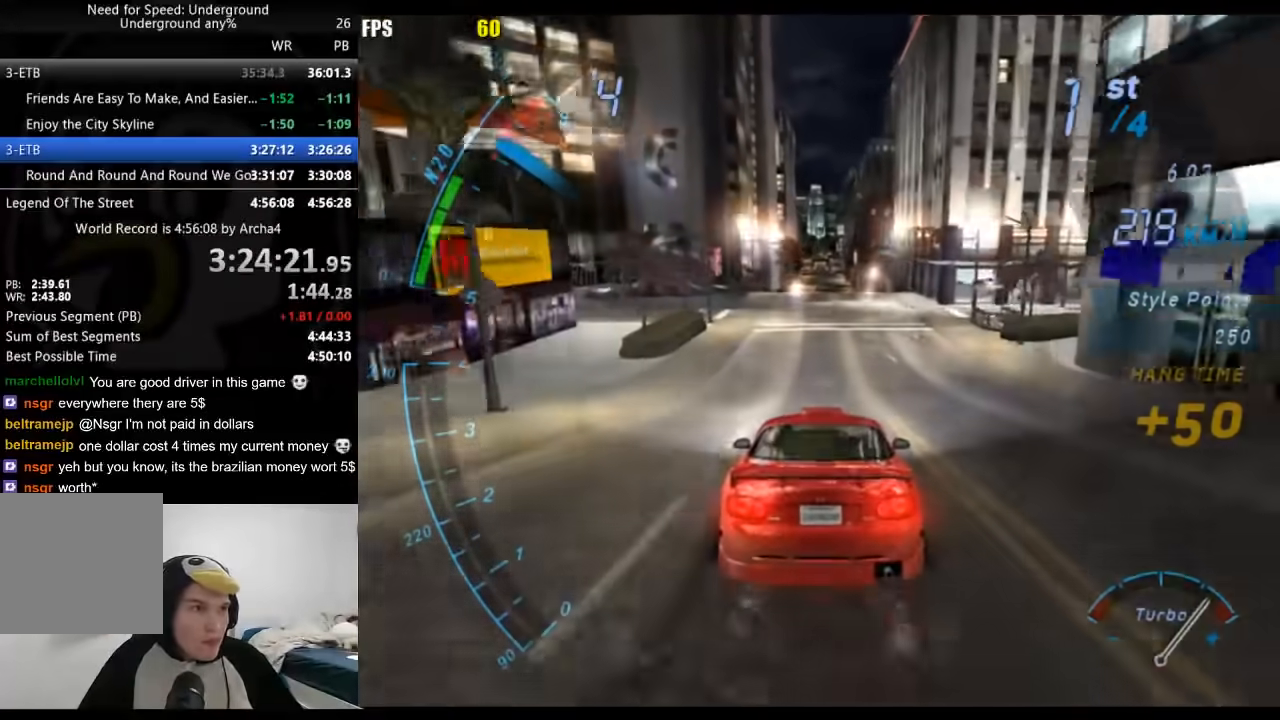
{"buttons": [], "left_stick": "center", "right_stick": "center", "events": [[400, "B", "down"], [483, "B", "up"]]}
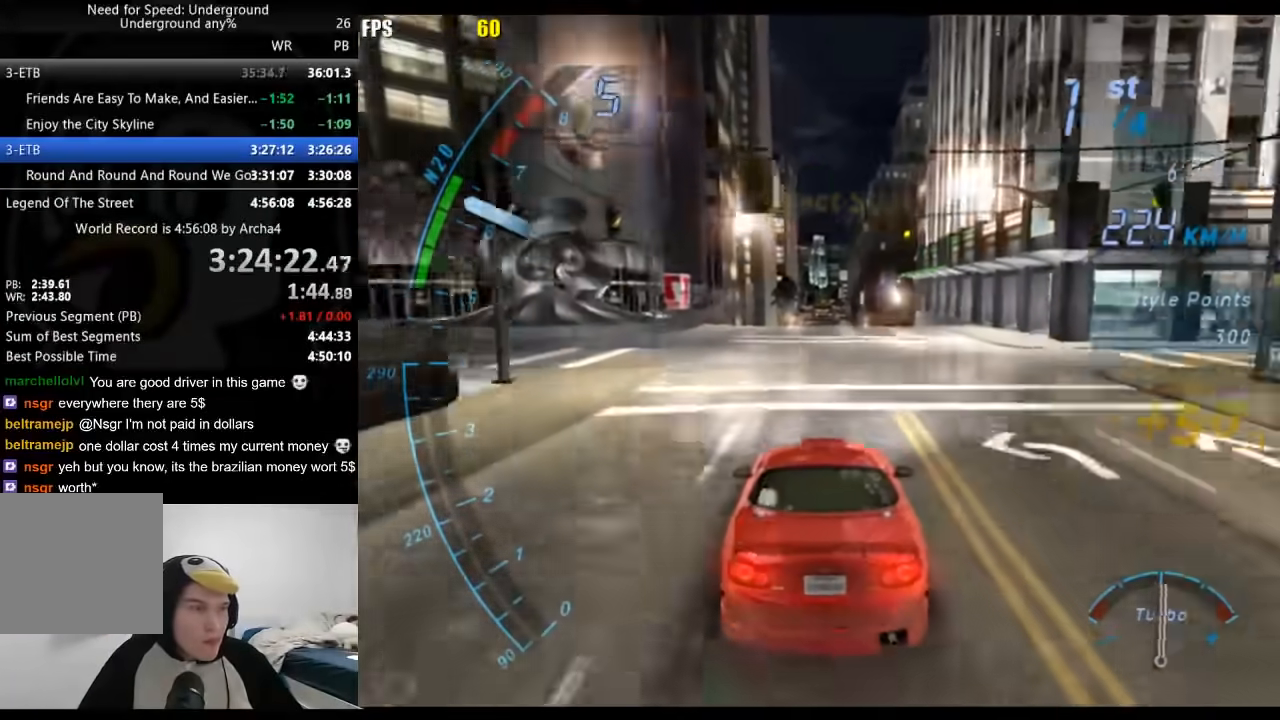
{"buttons": [], "left_stick": "center", "right_stick": "center", "events": [[50, "A", "down"], [433, "A", "up"]]}
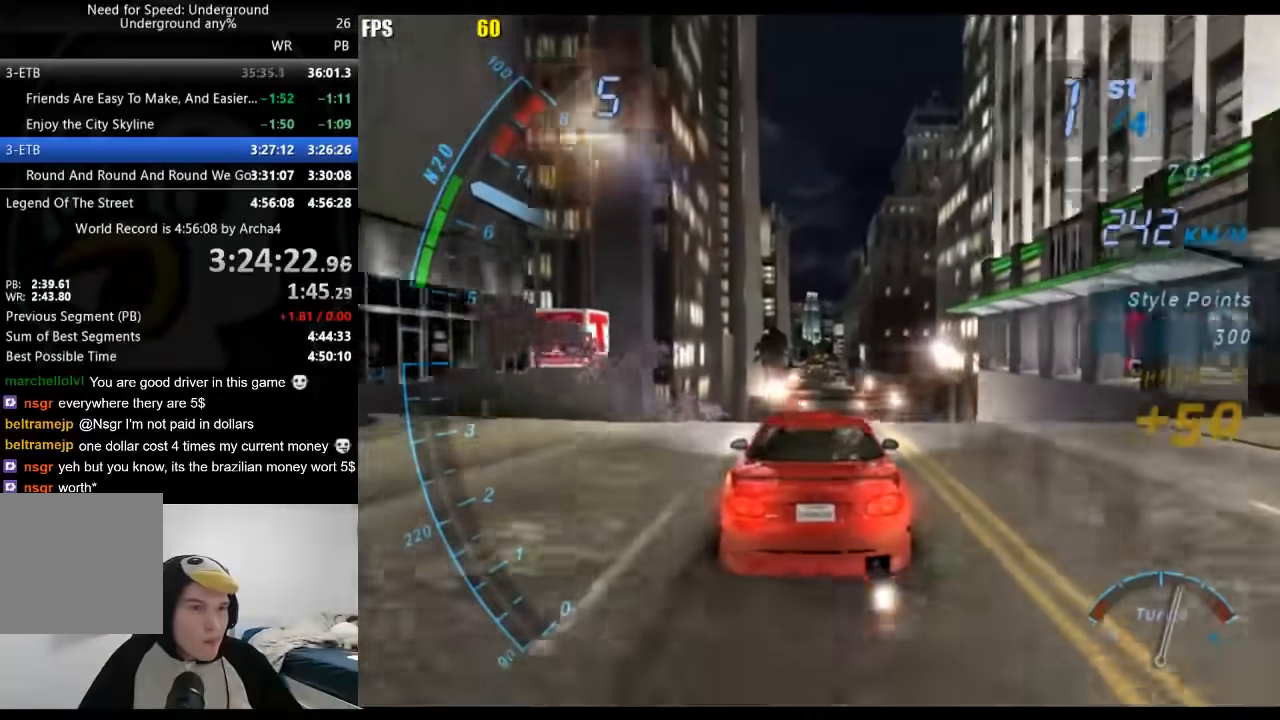
{"buttons": [], "left_stick": "center", "right_stick": "center", "events": []}
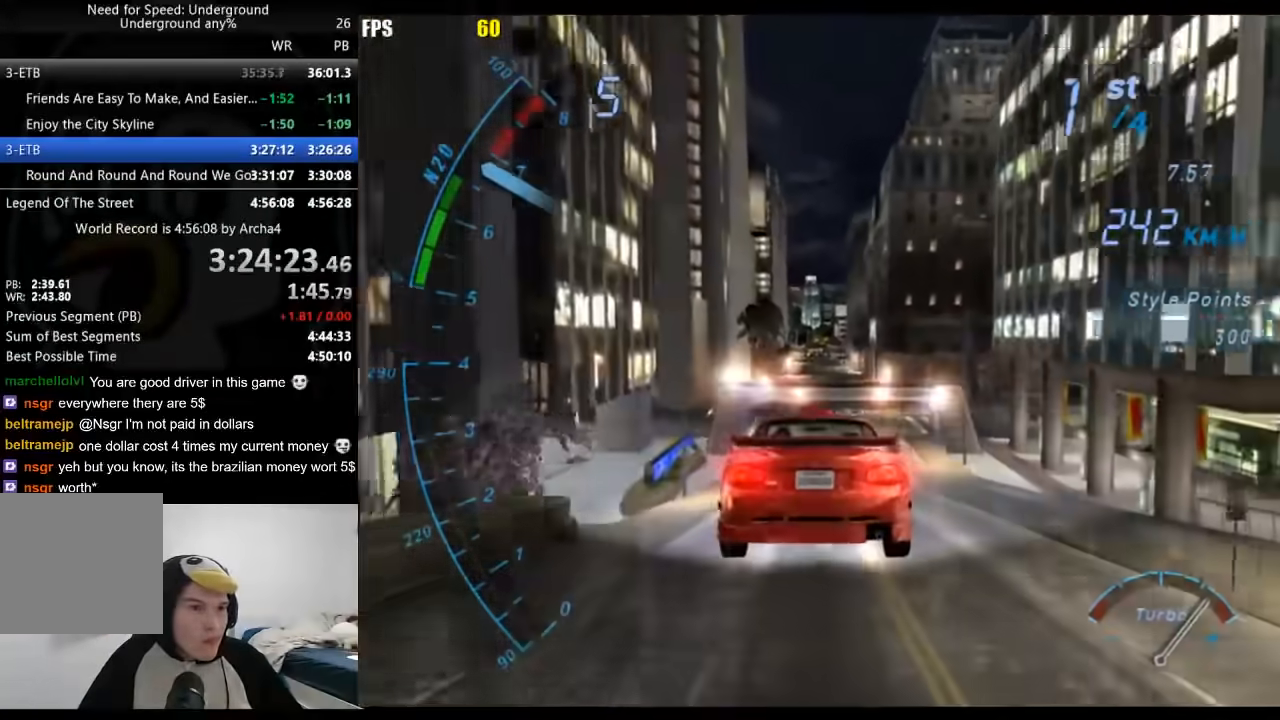
{"buttons": ["A"], "left_stick": "center", "right_stick": "center", "events": [[400, "A", "down"]]}
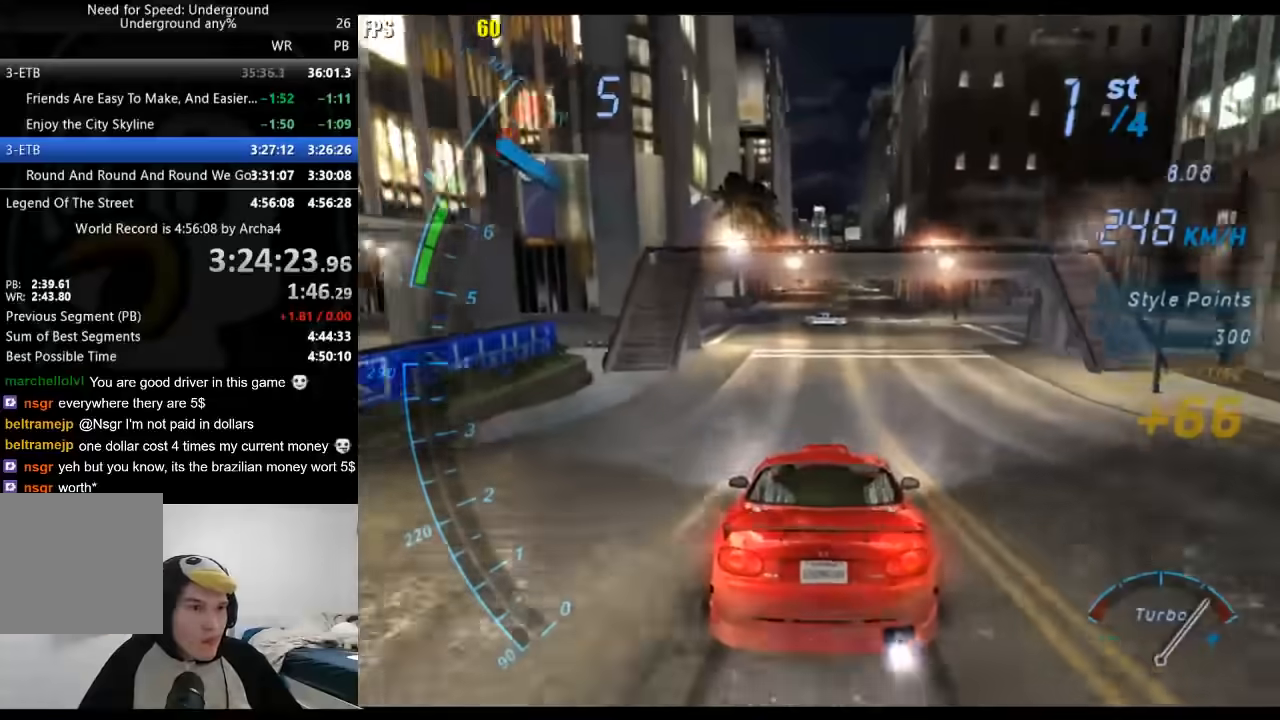
{"buttons": ["A"], "left_stick": "center", "right_stick": "center", "events": [[183, "A", "up"], [250, "A", "down"]]}
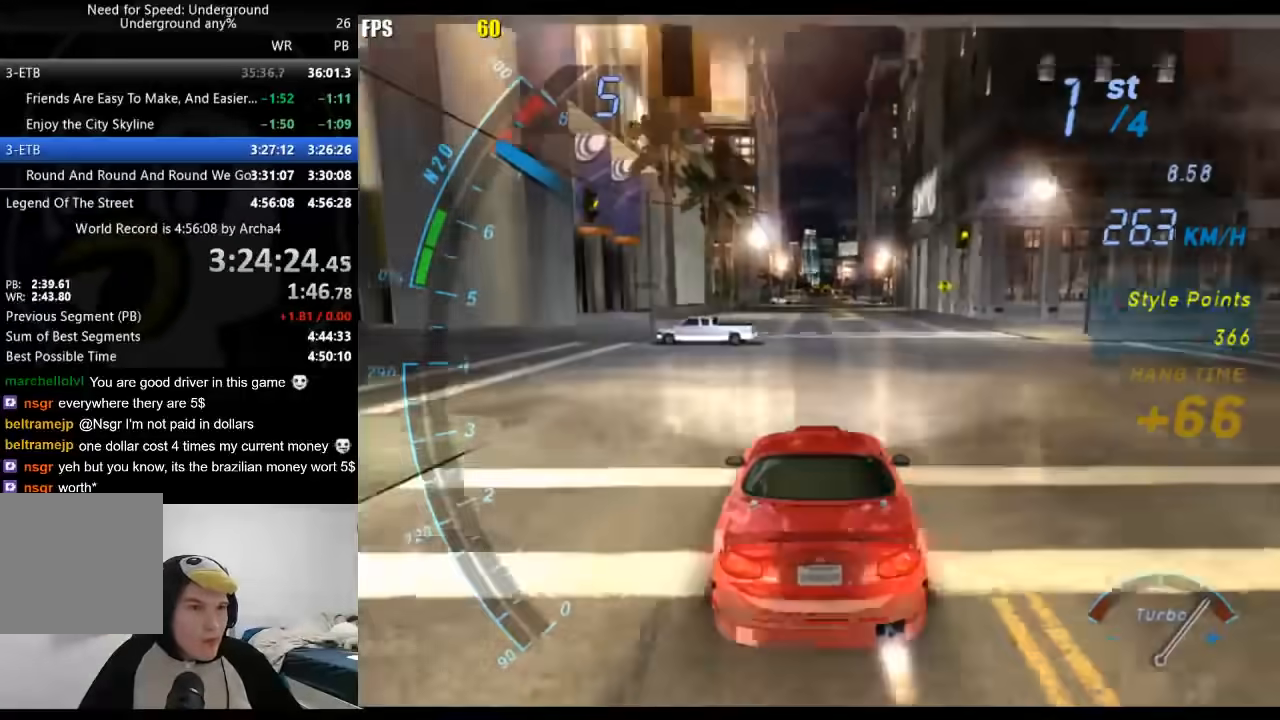
{"buttons": [], "left_stick": "center", "right_stick": "center", "events": [[133, "A", "up"]]}
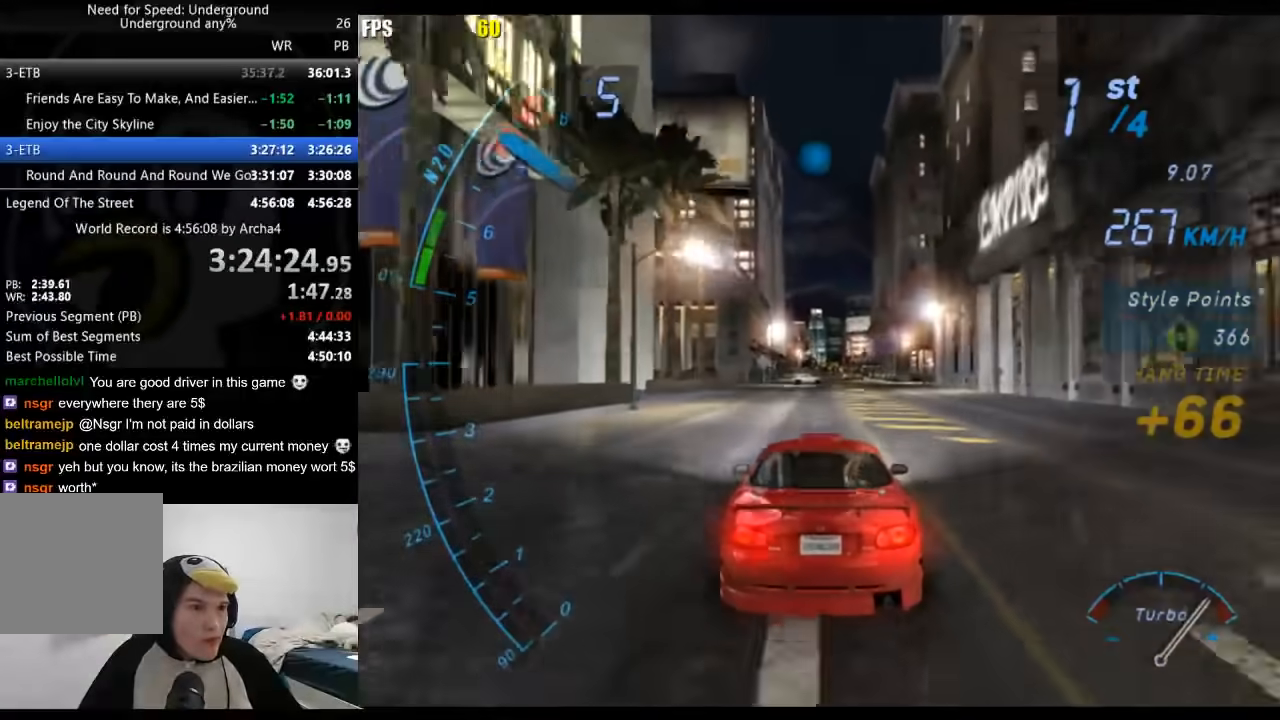
{"buttons": [], "left_stick": "center", "right_stick": "center", "events": []}
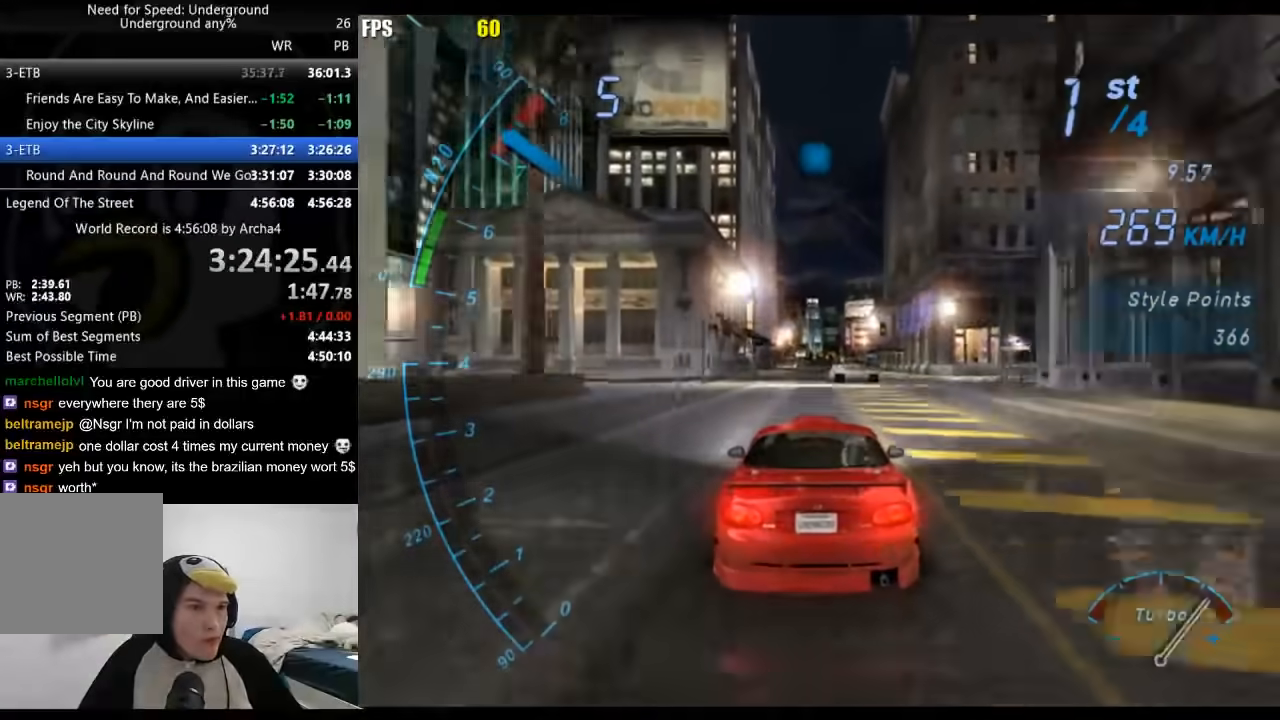
{"buttons": [], "left_stick": "center", "right_stick": "center", "events": [[100, "B", "down"], [217, "B", "up"]]}
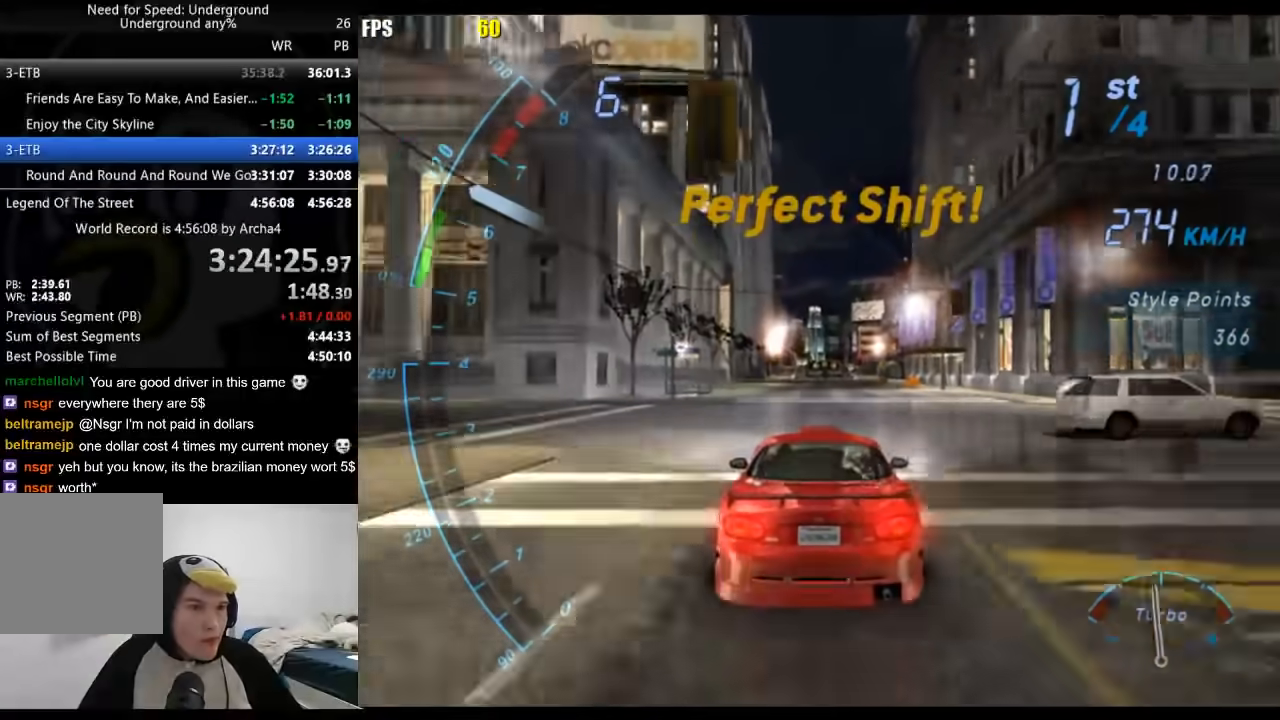
{"buttons": [], "left_stick": "right", "right_stick": "center", "events": [[167, "left_stick", "right"]]}
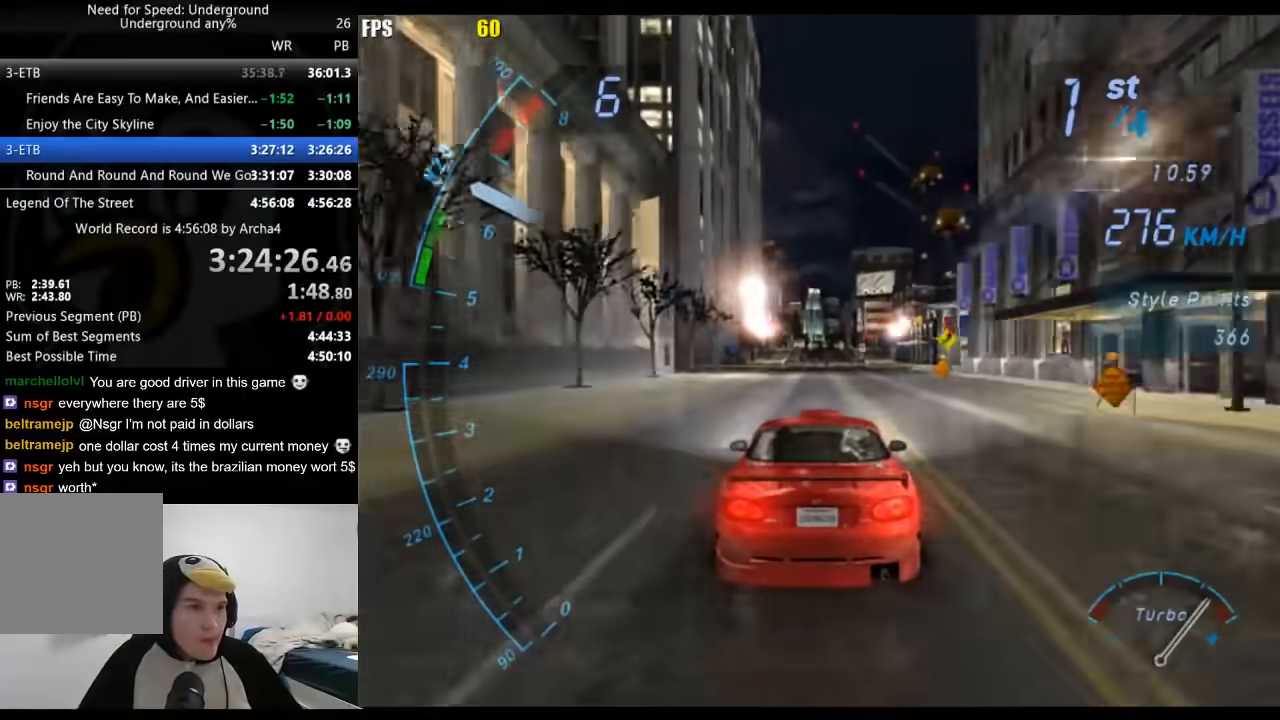
{"buttons": [], "left_stick": "right", "right_stick": "center", "events": []}
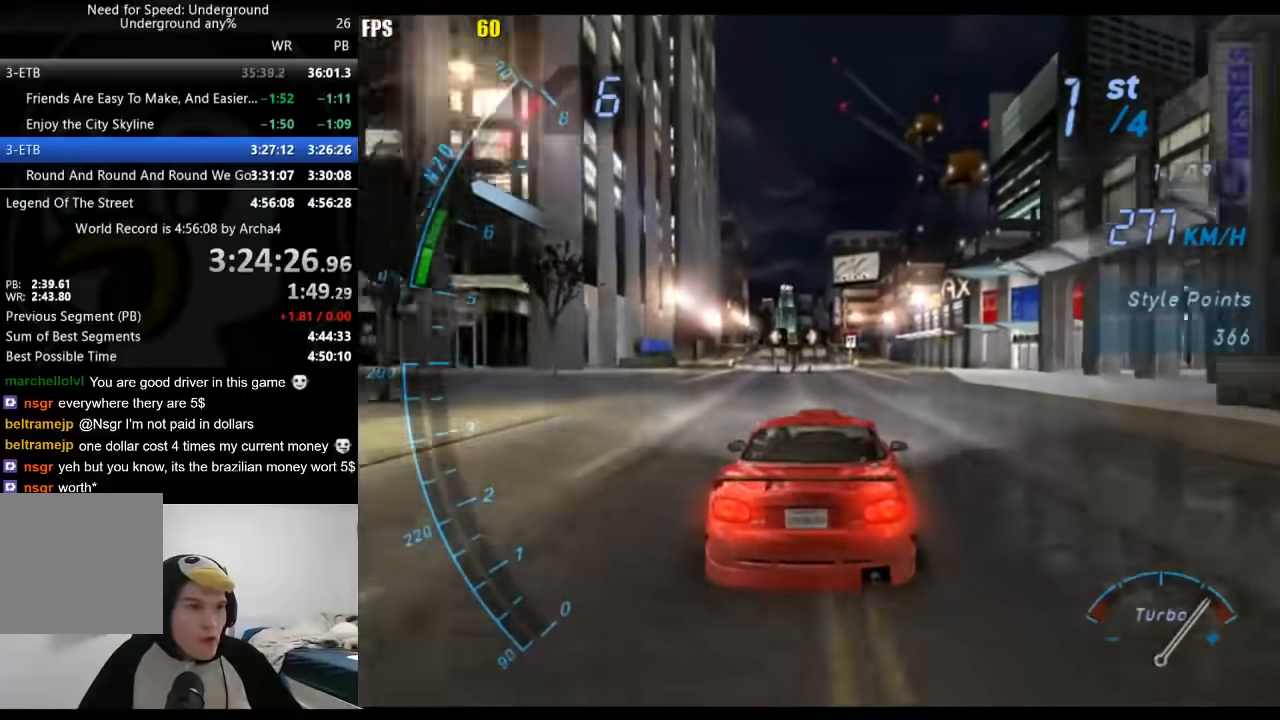
{"buttons": [], "left_stick": "center", "right_stick": "center", "events": [[500, "left_stick", "center"]]}